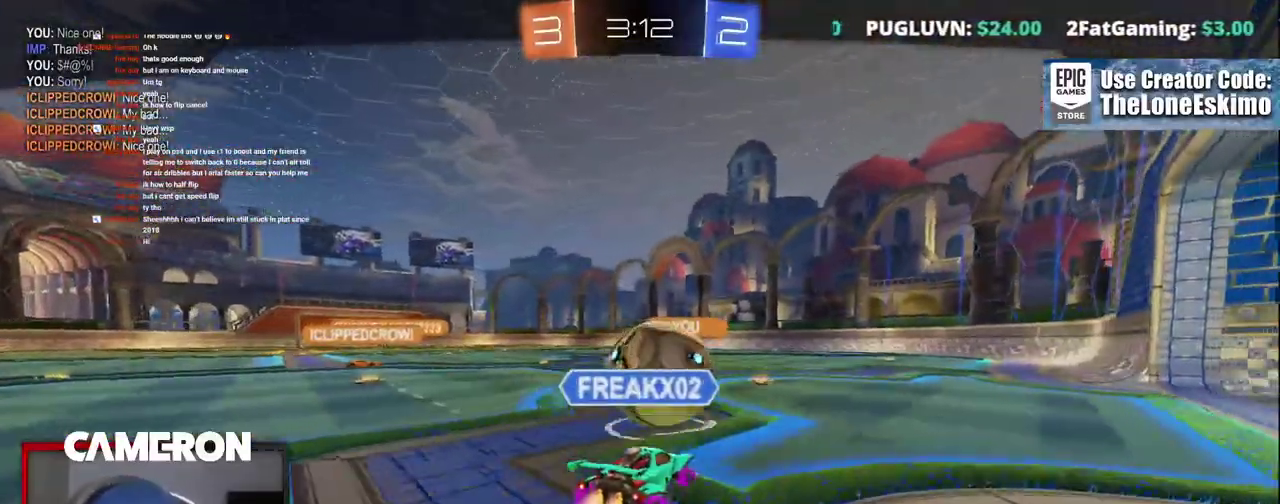
Gameplay with a controller (Xbox layout); each line is a JSON object with the inputs held at the frame after it. "events" lists button and stick changes between this image and that frame as [ms after this image, input, new state], when the widget could be followed in between. This document gives stick clicks only as held states, not as events. Not read: L1 R1.
{"buttons": ["R2"], "left_stick": "center", "right_stick": "center", "events": []}
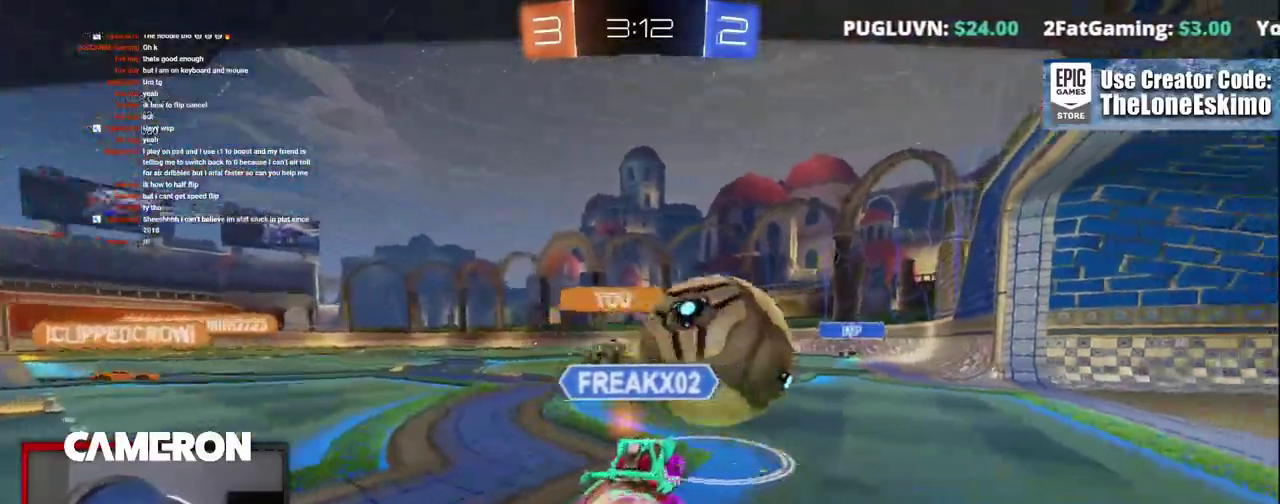
{"buttons": ["R2"], "left_stick": "center", "right_stick": "center", "events": []}
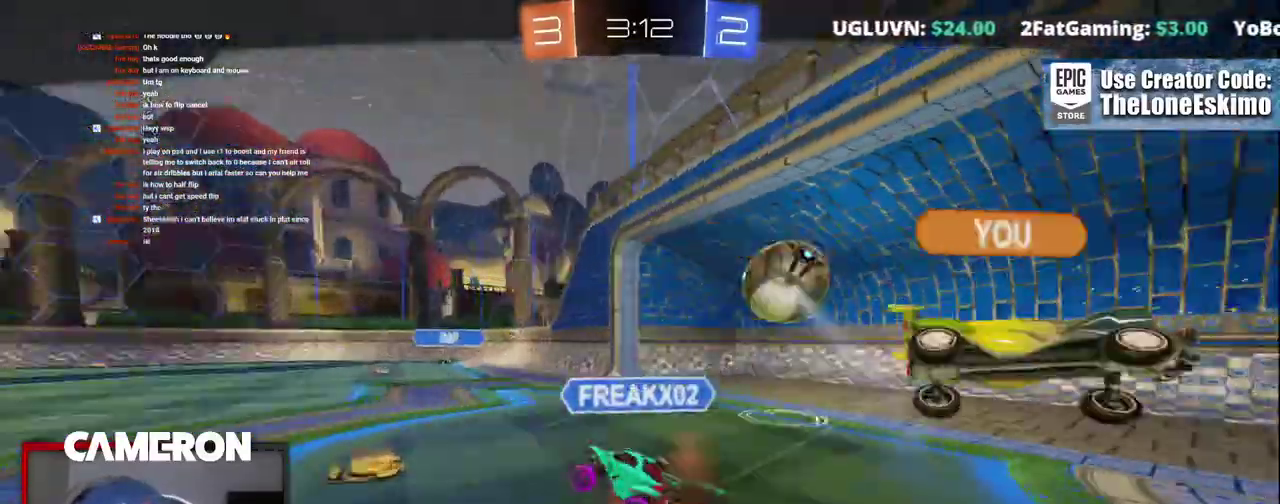
{"buttons": ["R2"], "left_stick": "center", "right_stick": "center"}
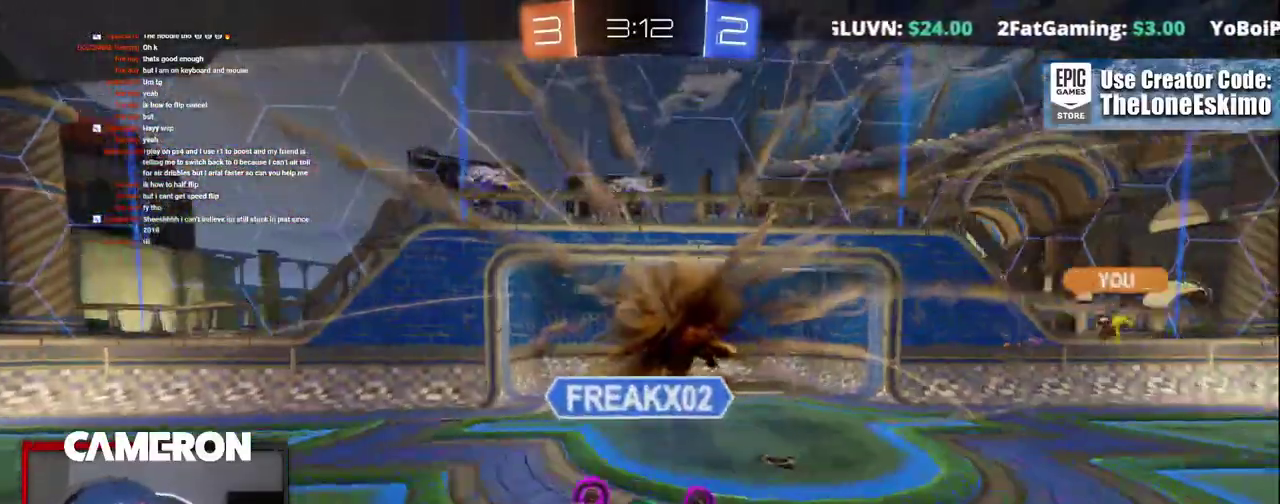
{"buttons": [], "left_stick": "center", "right_stick": "center", "events": [[150, "R2", "up"]]}
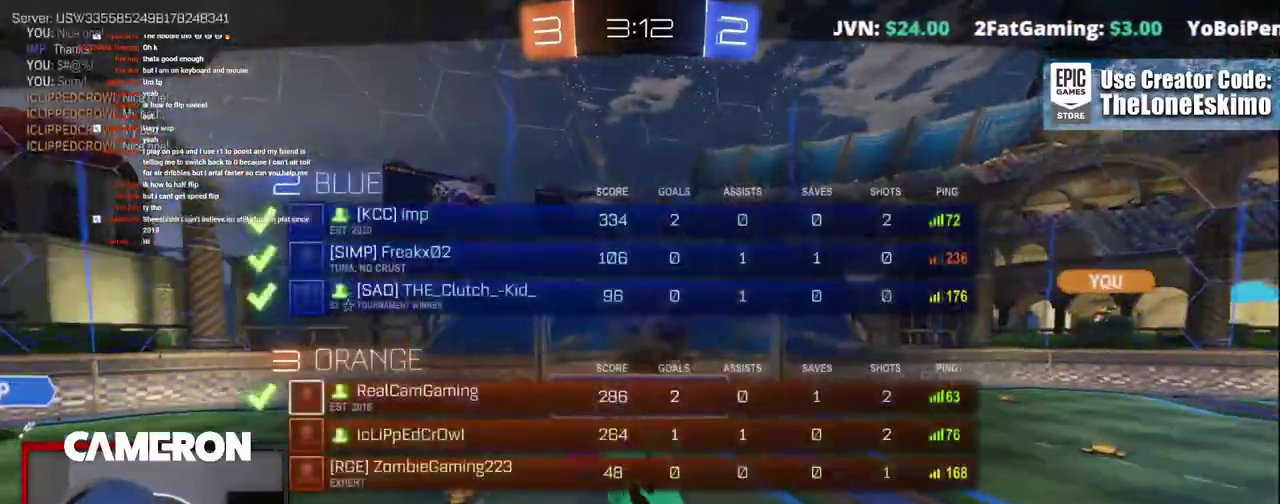
{"buttons": [], "left_stick": "center", "right_stick": "center", "events": []}
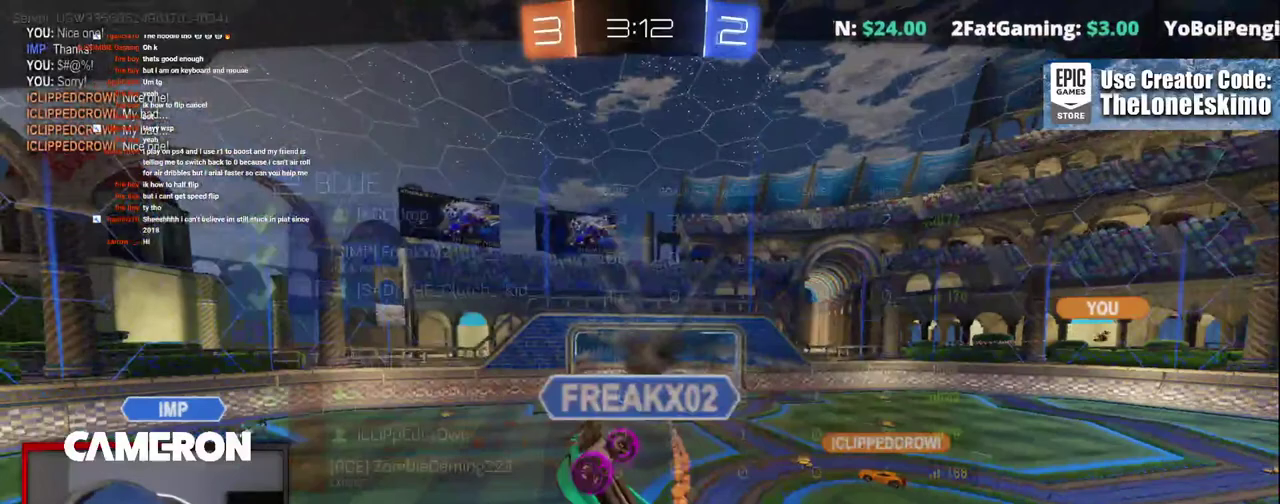
{"buttons": ["R2"], "left_stick": "center", "right_stick": "center", "events": [[117, "R2", "down"]]}
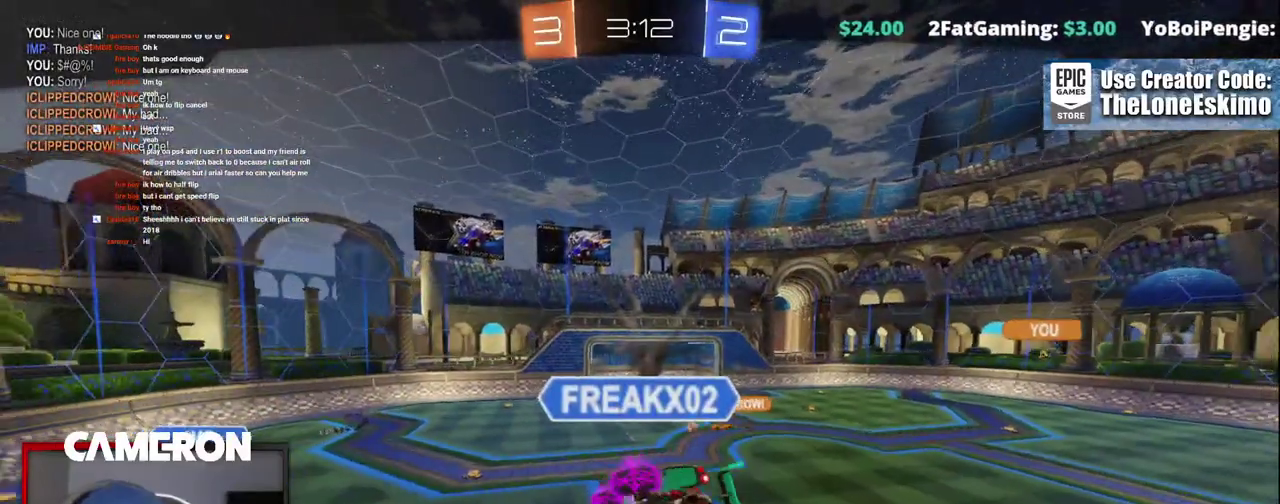
{"buttons": ["R2"], "left_stick": "center", "right_stick": "left"}
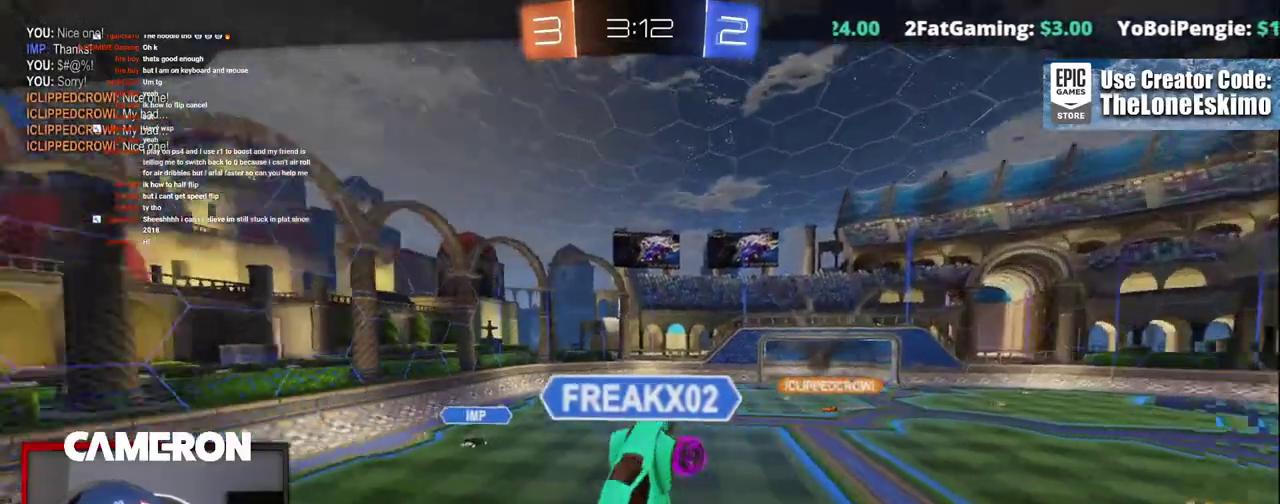
{"buttons": ["R2"], "left_stick": "center", "right_stick": "center"}
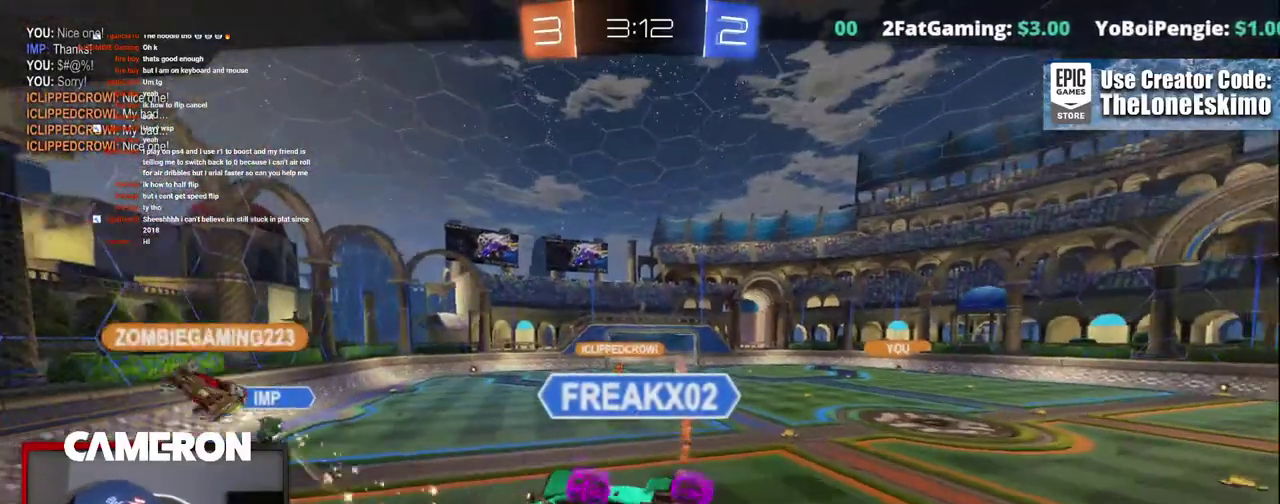
{"buttons": ["R2"], "left_stick": "center", "right_stick": "center", "events": []}
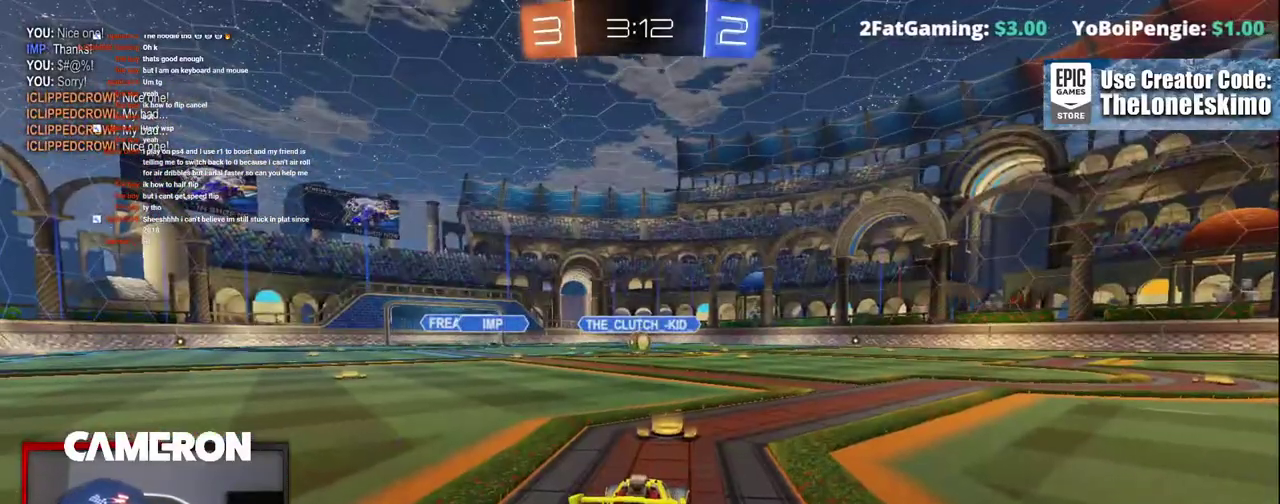
{"buttons": ["R2"], "left_stick": "center", "right_stick": "center", "events": []}
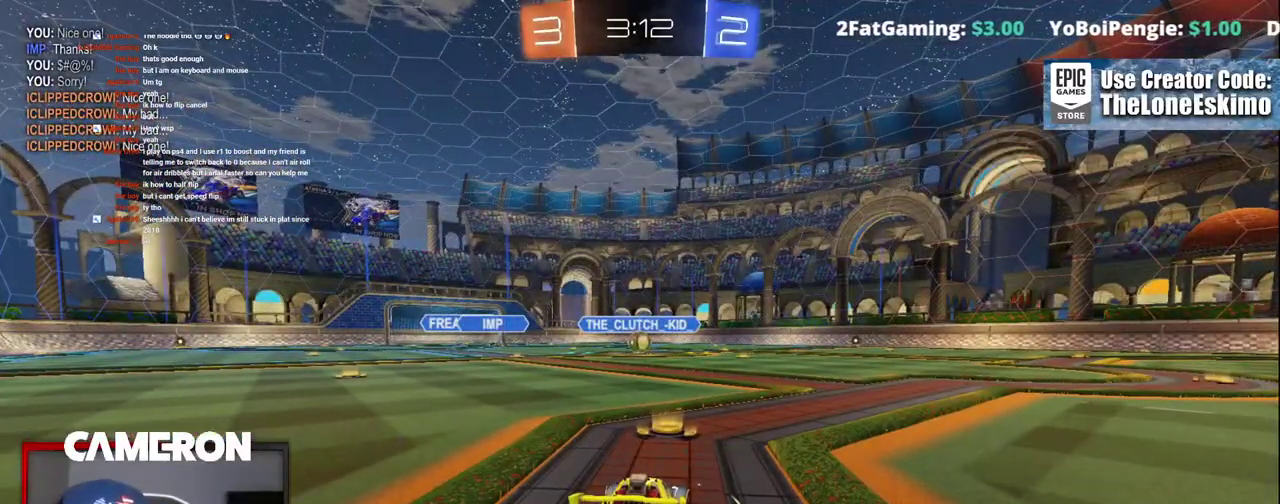
{"buttons": ["B", "R2"], "left_stick": "center", "right_stick": "center", "events": [[33, "B", "down"], [317, "B", "up"], [417, "B", "down"]]}
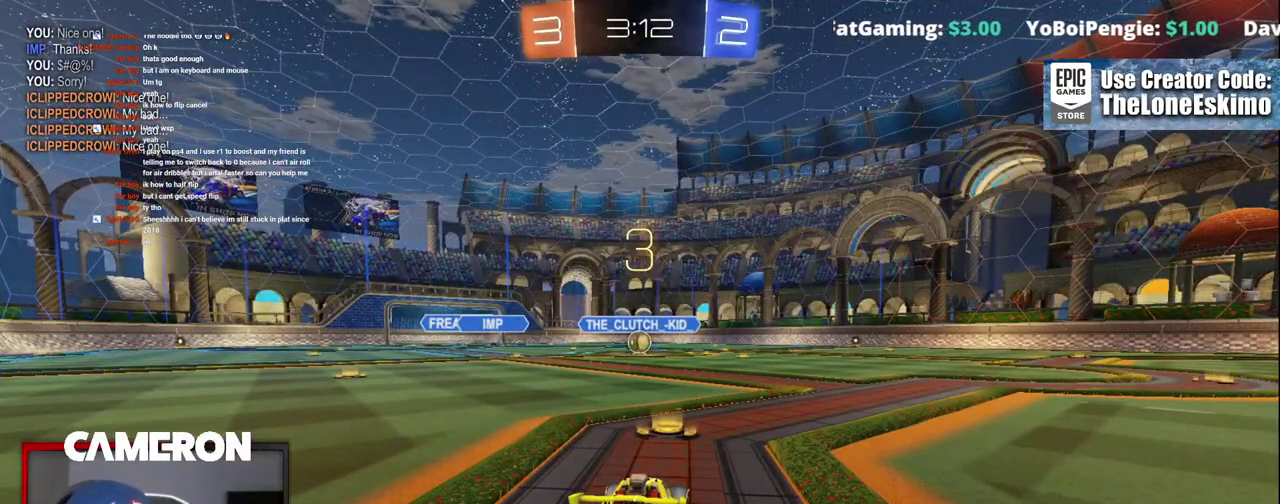
{"buttons": ["R2"], "left_stick": "center", "right_stick": "center", "events": [[17, "B", "up"], [117, "B", "down"], [217, "B", "up"], [317, "B", "down"], [433, "B", "up"]]}
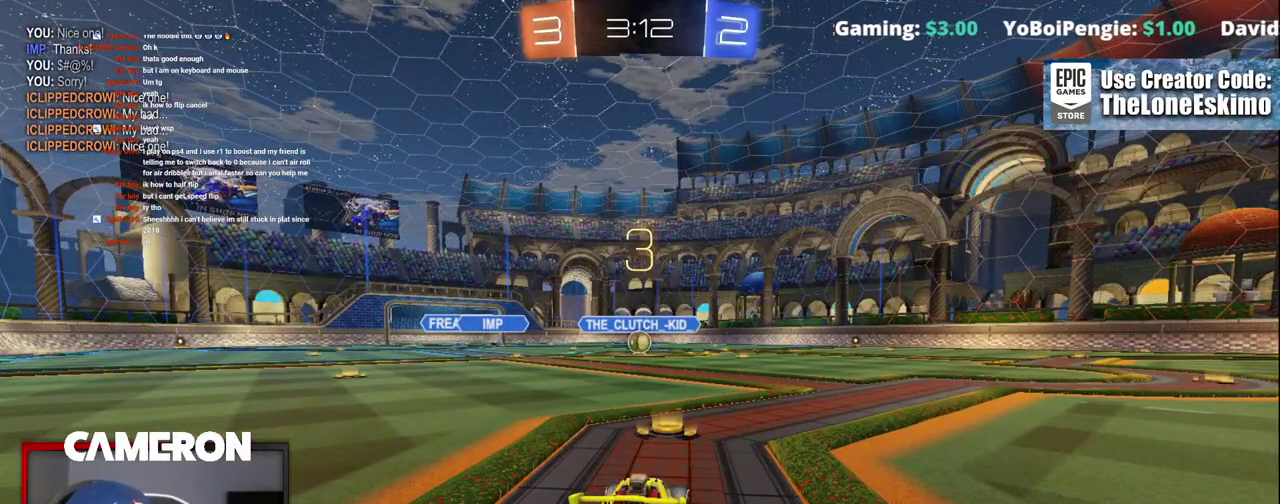
{"buttons": ["B", "R2"], "left_stick": "center", "right_stick": "center", "events": [[33, "B", "down"]]}
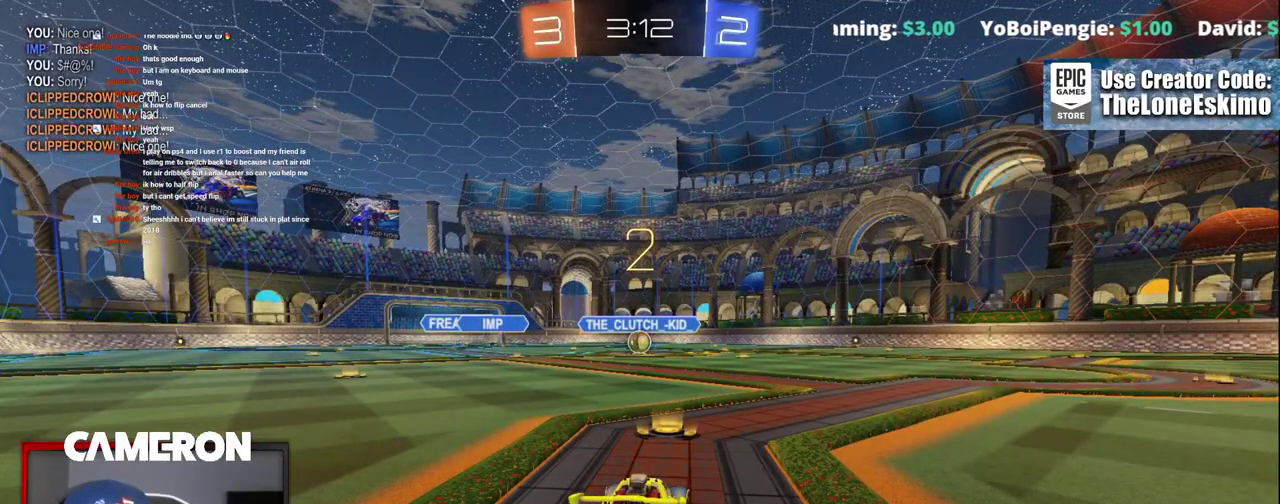
{"buttons": ["B", "R2"], "left_stick": "center", "right_stick": "center", "events": []}
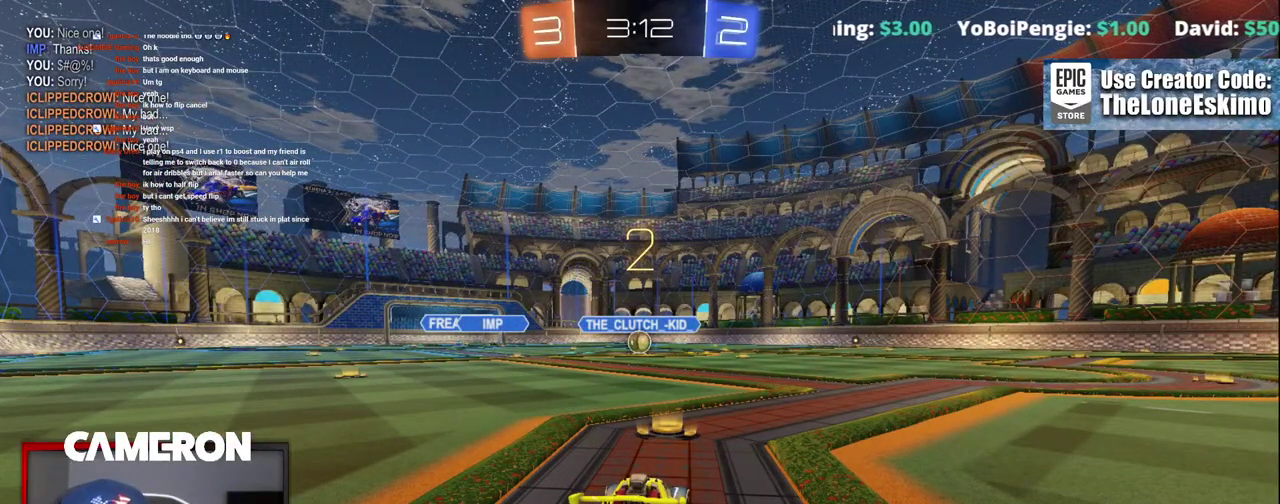
{"buttons": ["B", "R2"], "left_stick": "center", "right_stick": "center", "events": []}
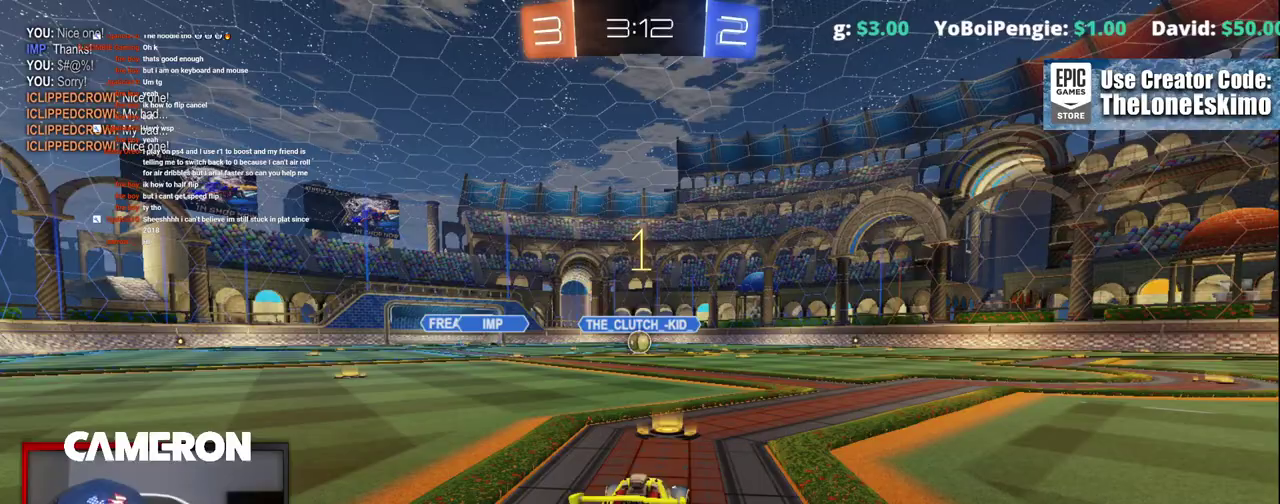
{"buttons": ["B", "R2"], "left_stick": "center", "right_stick": "center", "events": []}
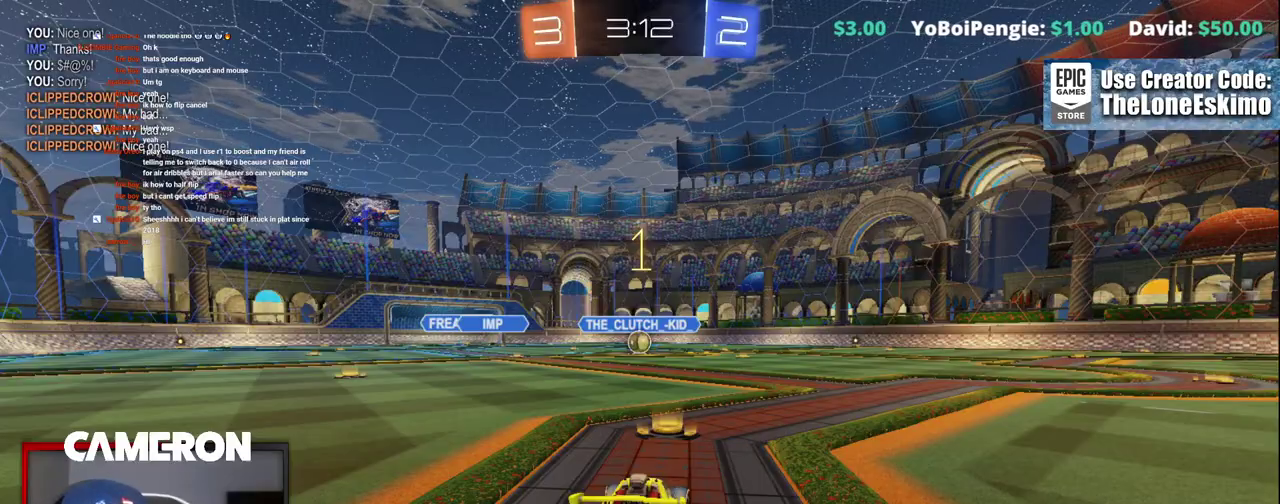
{"buttons": ["A", "B", "R2"], "left_stick": "up-left", "right_stick": "center"}